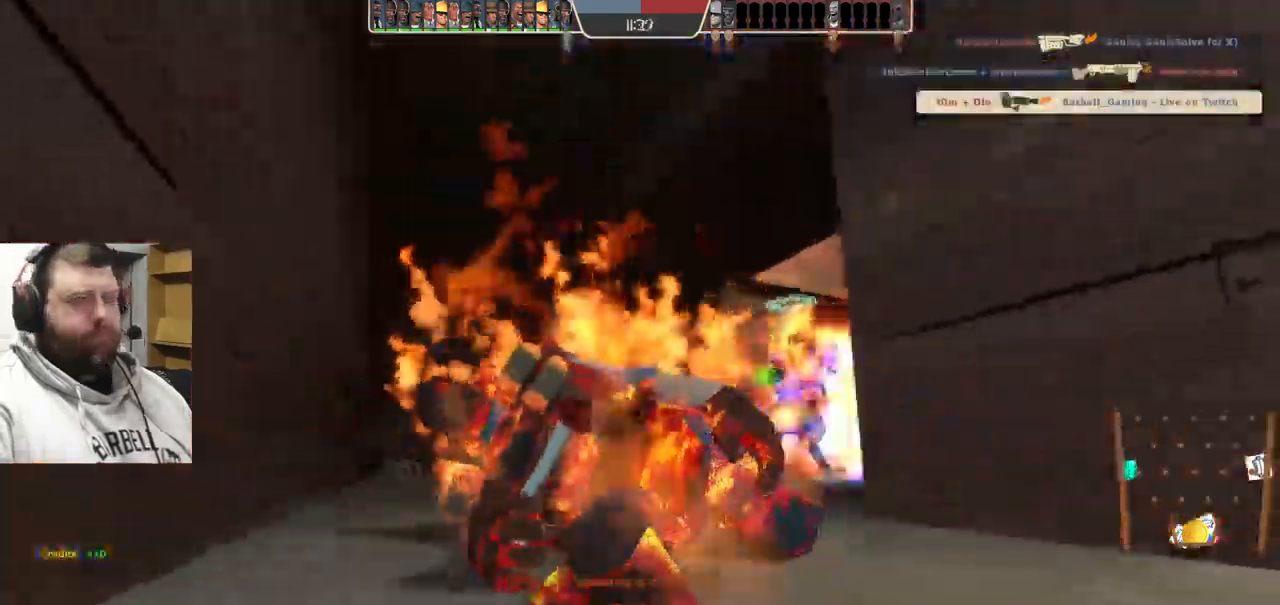
Gameplay with a controller (PlayStation layout); each line is a JSON object with the inputs held at the frame after it. "events" lists button and stick changes between this image and that frame as [ms after this image, input, new state], when the widget could be followed in between. Not read: L1.
{"buttons": [], "left_stick": "center", "right_stick": "center", "events": []}
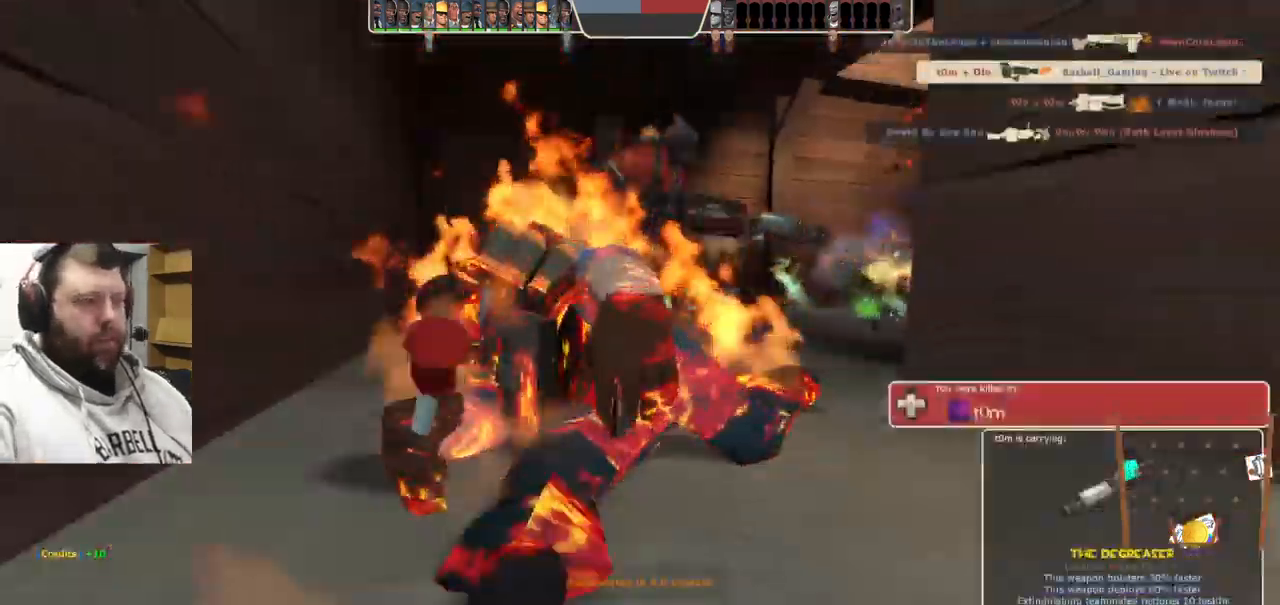
{"buttons": [], "left_stick": "center", "right_stick": "center", "events": []}
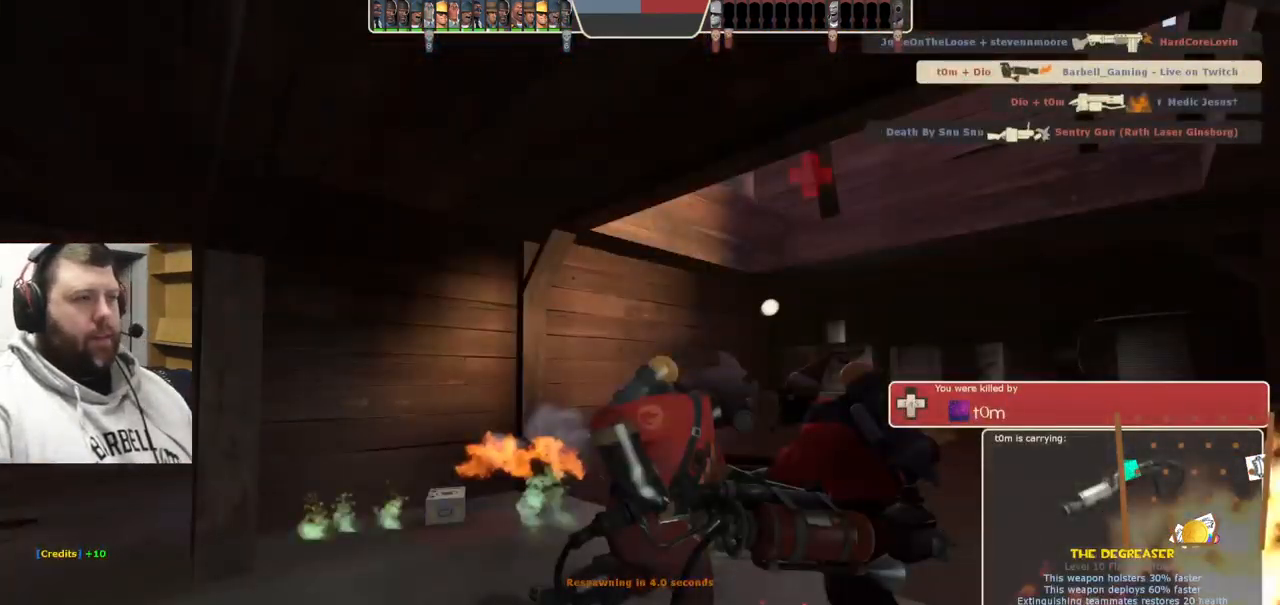
{"buttons": [], "left_stick": "center", "right_stick": "center", "events": []}
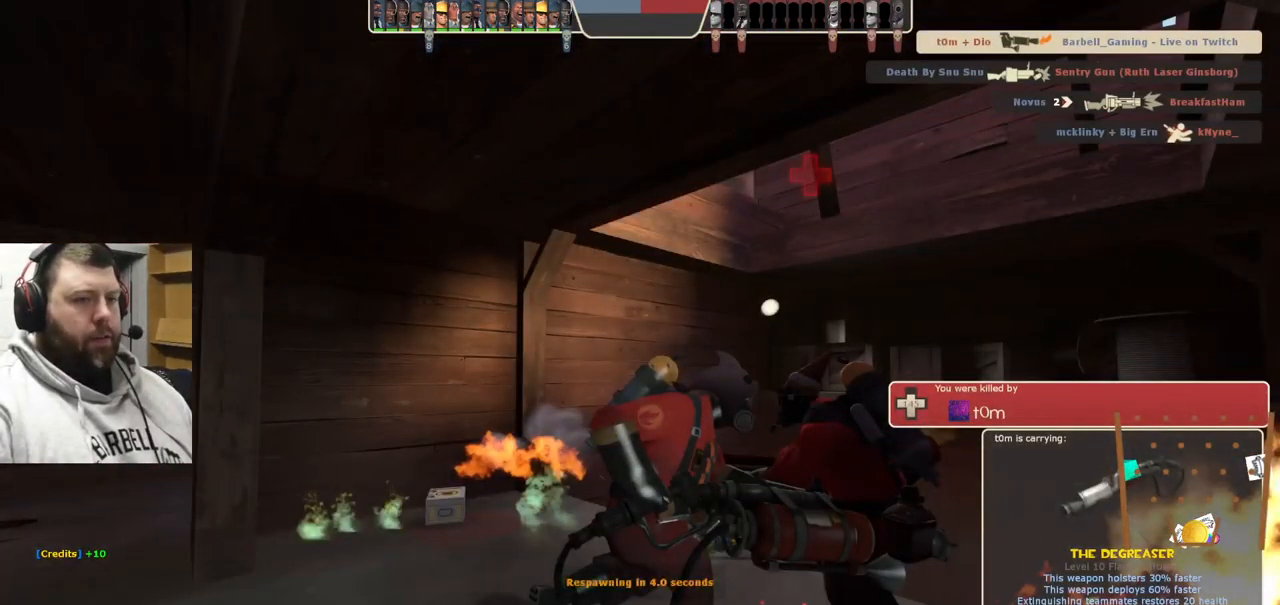
{"buttons": [], "left_stick": "center", "right_stick": "center", "events": []}
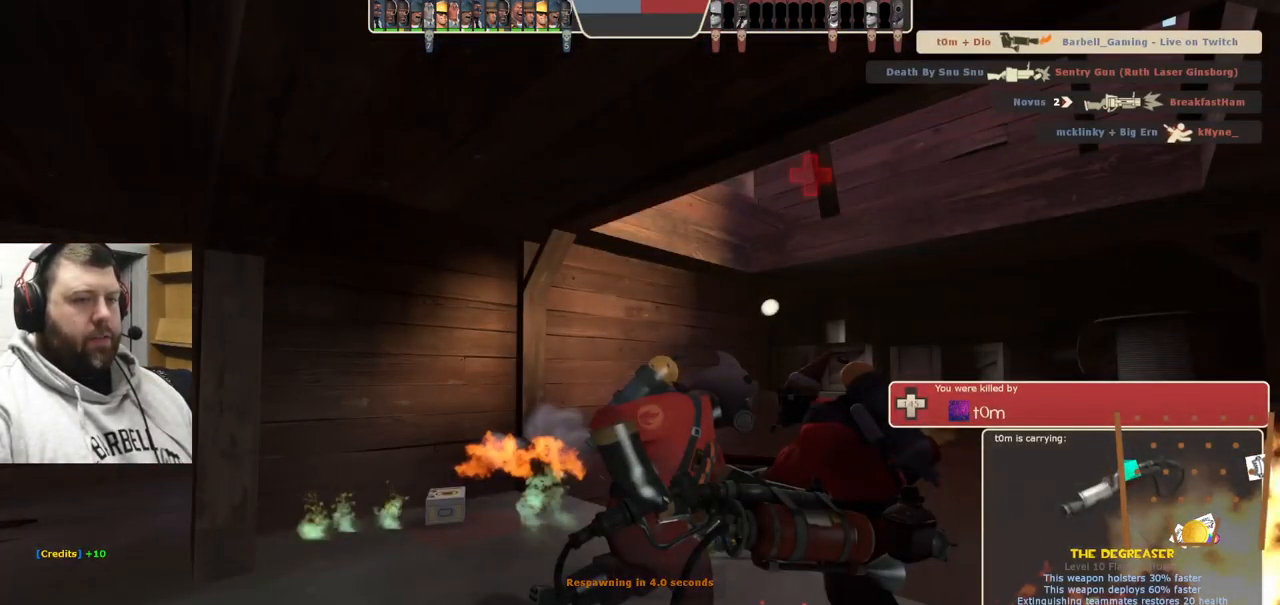
{"buttons": [], "left_stick": "center", "right_stick": "center", "events": []}
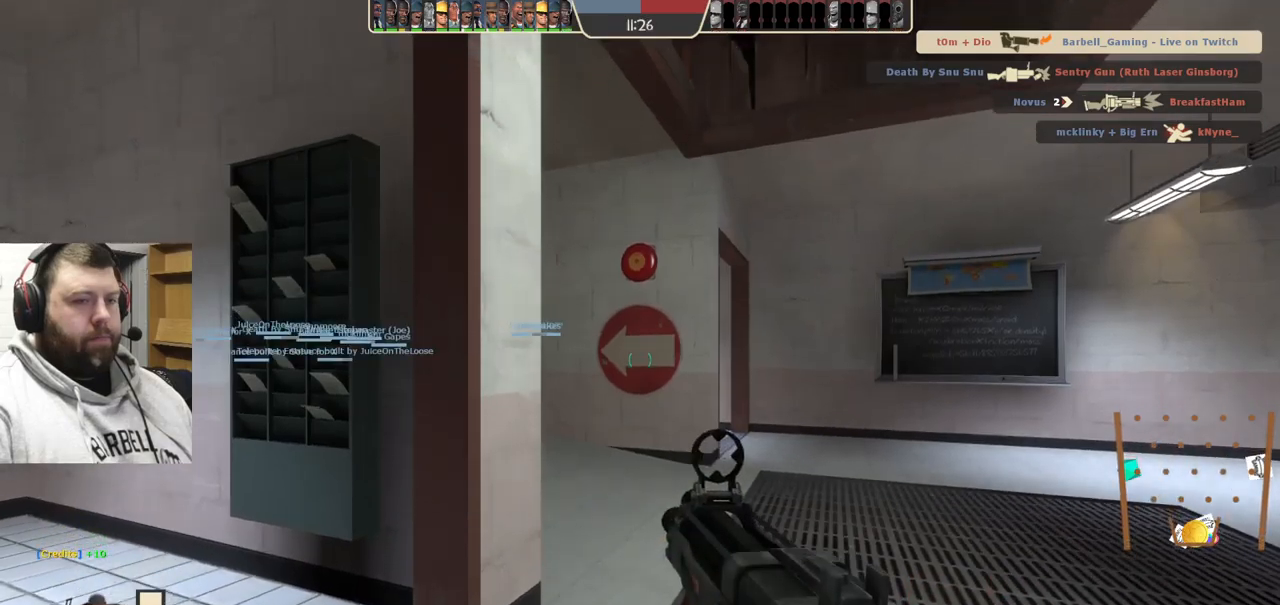
{"buttons": [], "left_stick": "up", "right_stick": "center", "events": [[117, "left_stick", "up"]]}
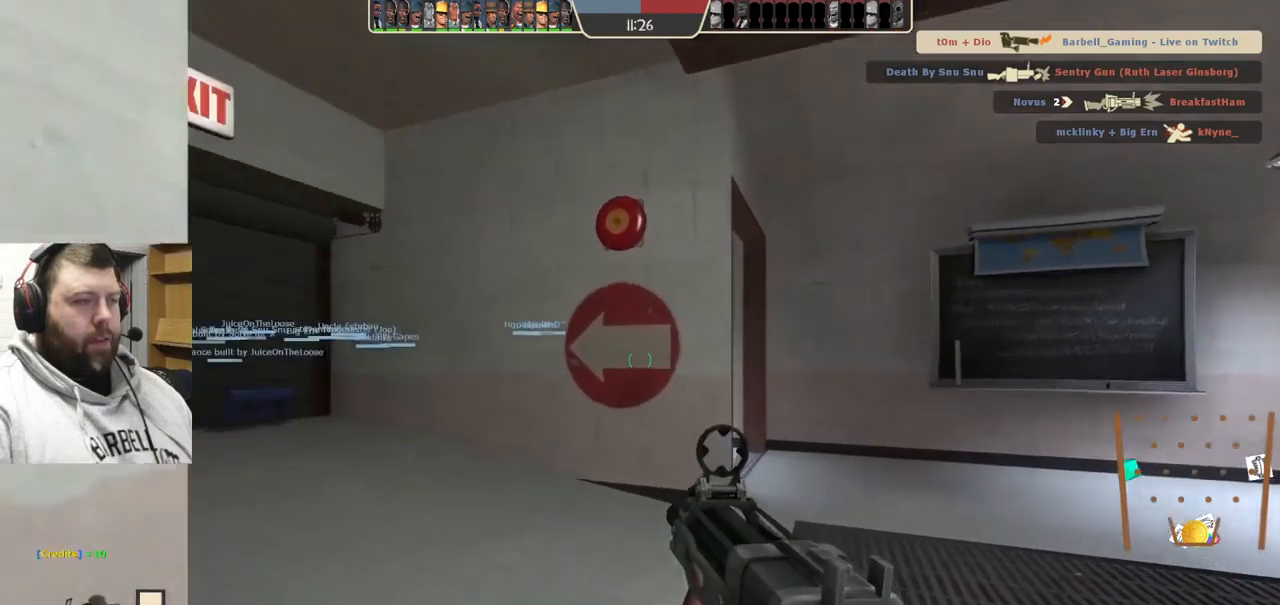
{"buttons": [], "left_stick": "up", "right_stick": "center", "events": [[34, "right_stick", "up-left"], [167, "right_stick", "center"], [300, "SQUARE", "down"], [350, "SQUARE", "up"]]}
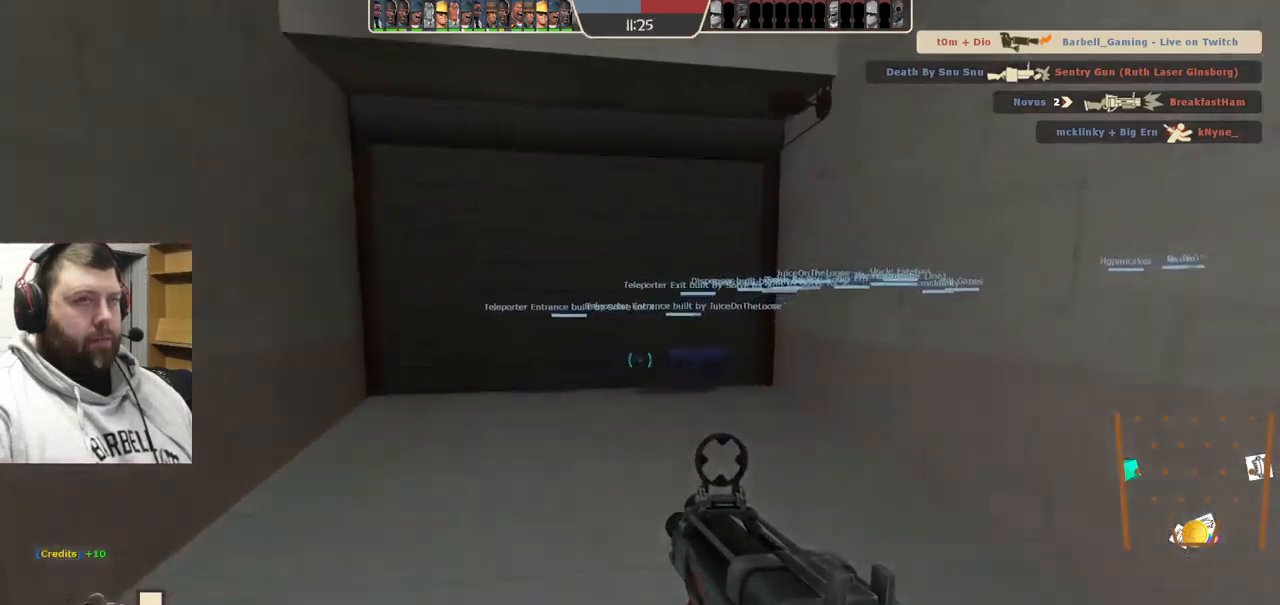
{"buttons": [], "left_stick": "up", "right_stick": "center", "events": []}
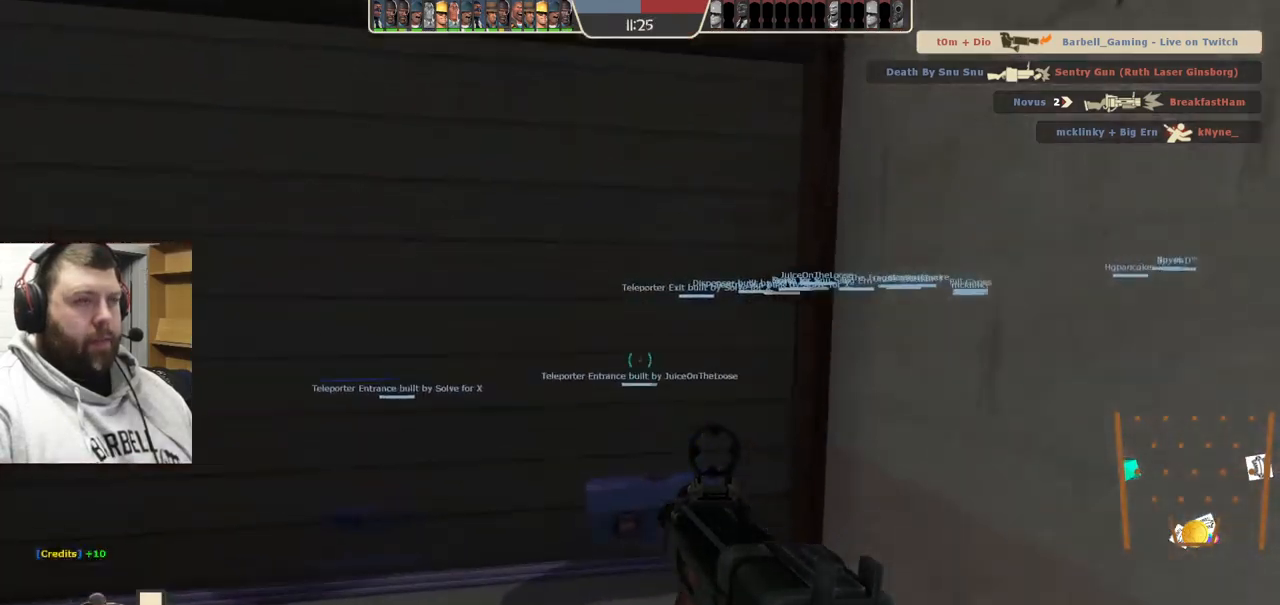
{"buttons": [], "left_stick": "center", "right_stick": "center", "events": [[117, "left_stick", "up-left"], [250, "left_stick", "center"]]}
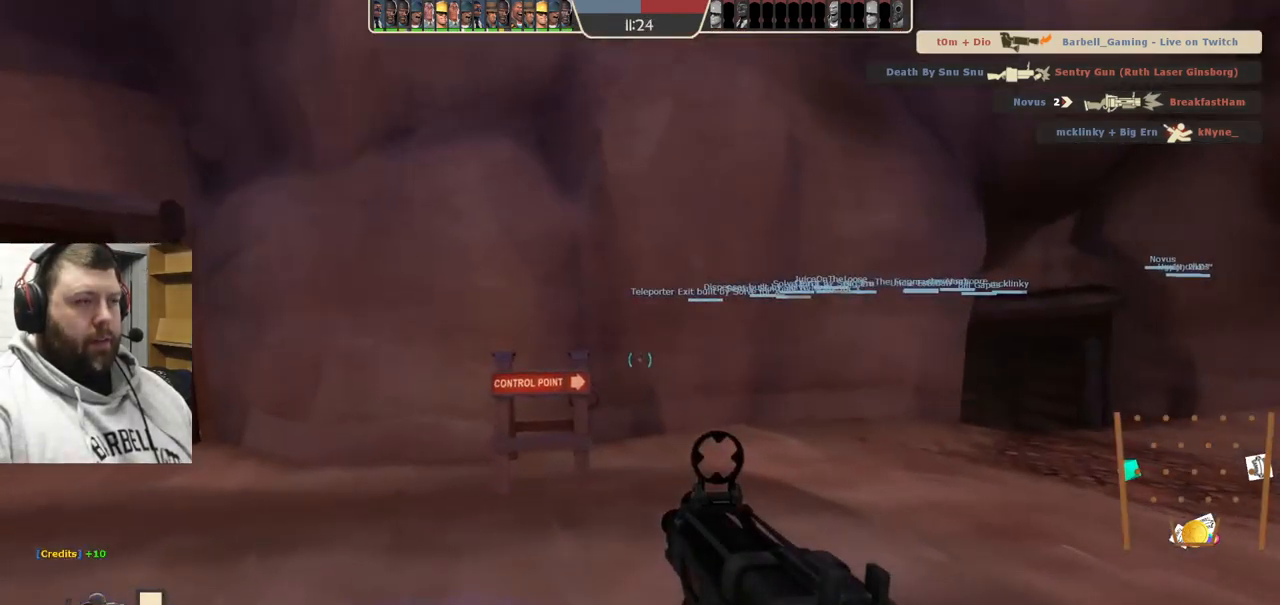
{"buttons": [], "left_stick": "center", "right_stick": "center", "events": [[34, "SQUARE", "down"], [134, "SQUARE", "up"], [217, "SQUARE", "down"], [300, "SQUARE", "up"], [384, "SQUARE", "down"], [484, "SQUARE", "up"]]}
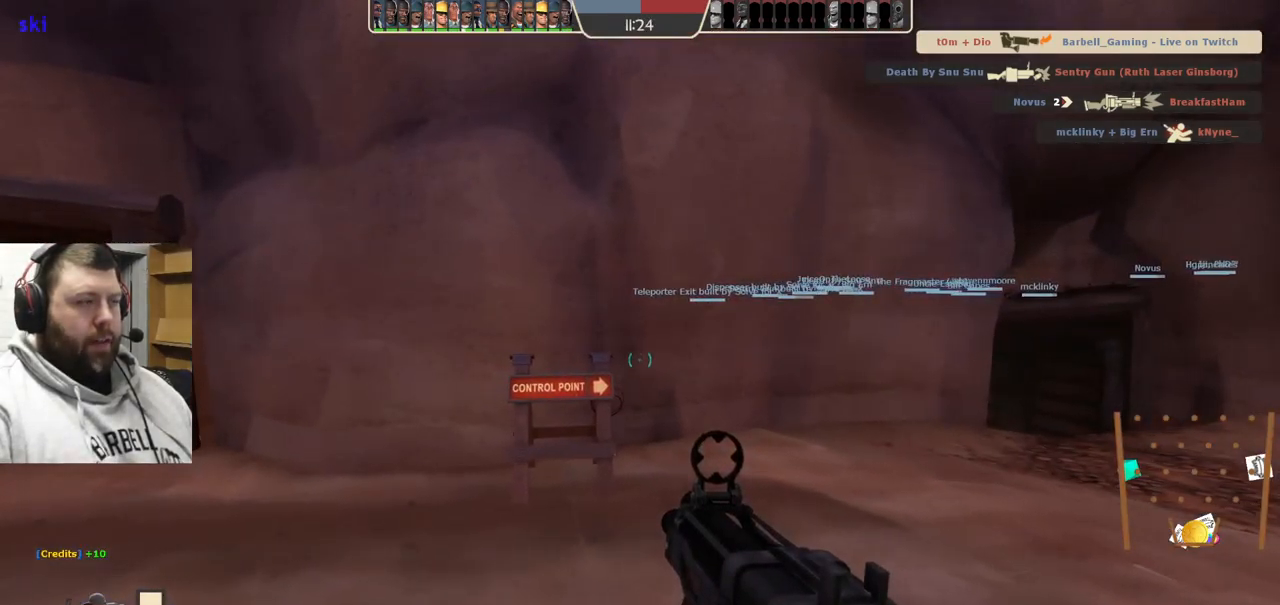
{"buttons": [], "left_stick": "center", "right_stick": "center", "events": [[34, "SQUARE", "down"], [134, "SQUARE", "up"], [200, "SQUARE", "down"], [300, "SQUARE", "up"], [367, "SQUARE", "down"], [467, "SQUARE", "up"]]}
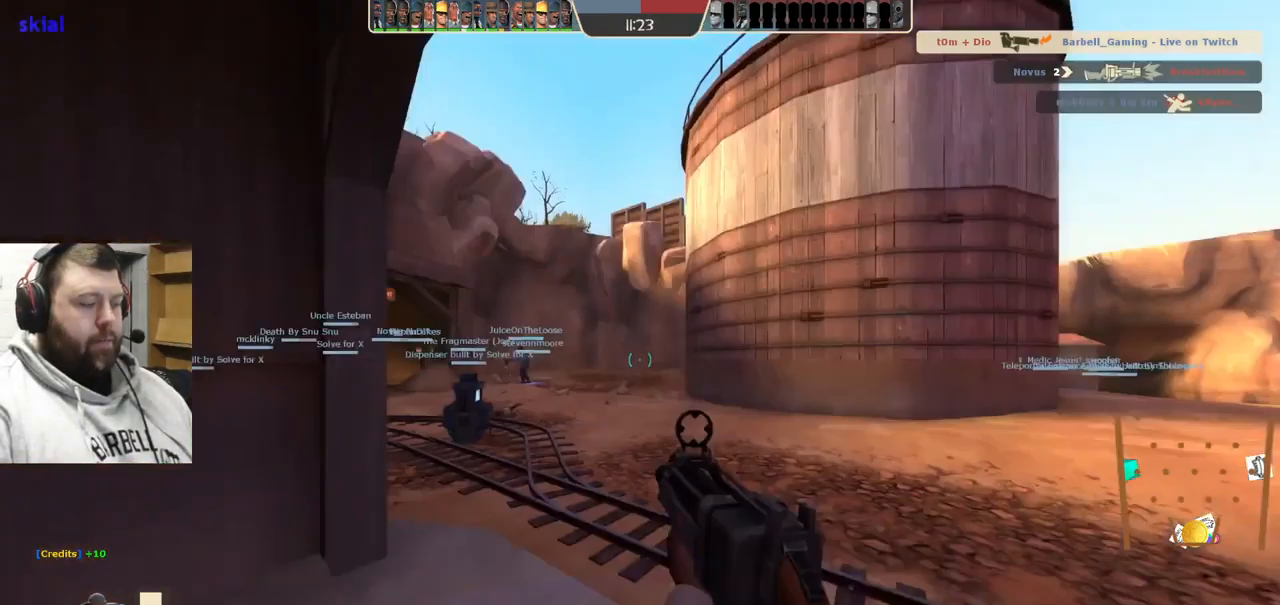
{"buttons": [], "left_stick": "up-right", "right_stick": "left", "events": [[417, "left_stick", "up-right"], [434, "right_stick", "left"]]}
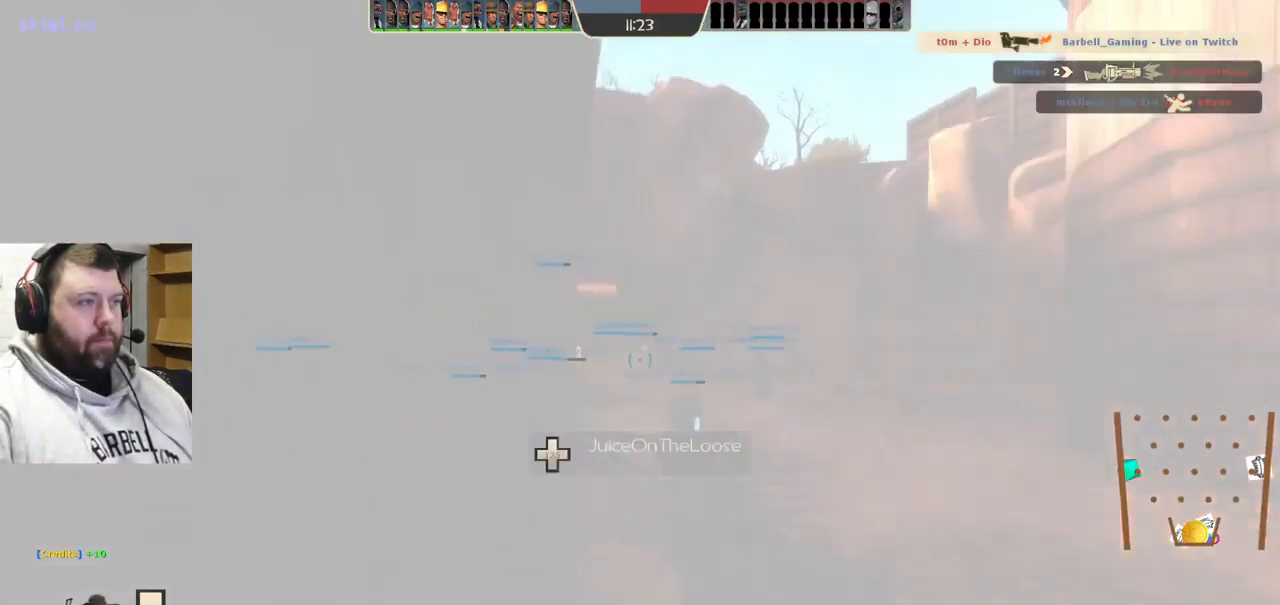
{"buttons": [], "left_stick": "up-right", "right_stick": "center", "events": [[67, "right_stick", "center"], [184, "SQUARE", "down"], [250, "SQUARE", "up"], [300, "SQUARE", "down"], [417, "SQUARE", "up"]]}
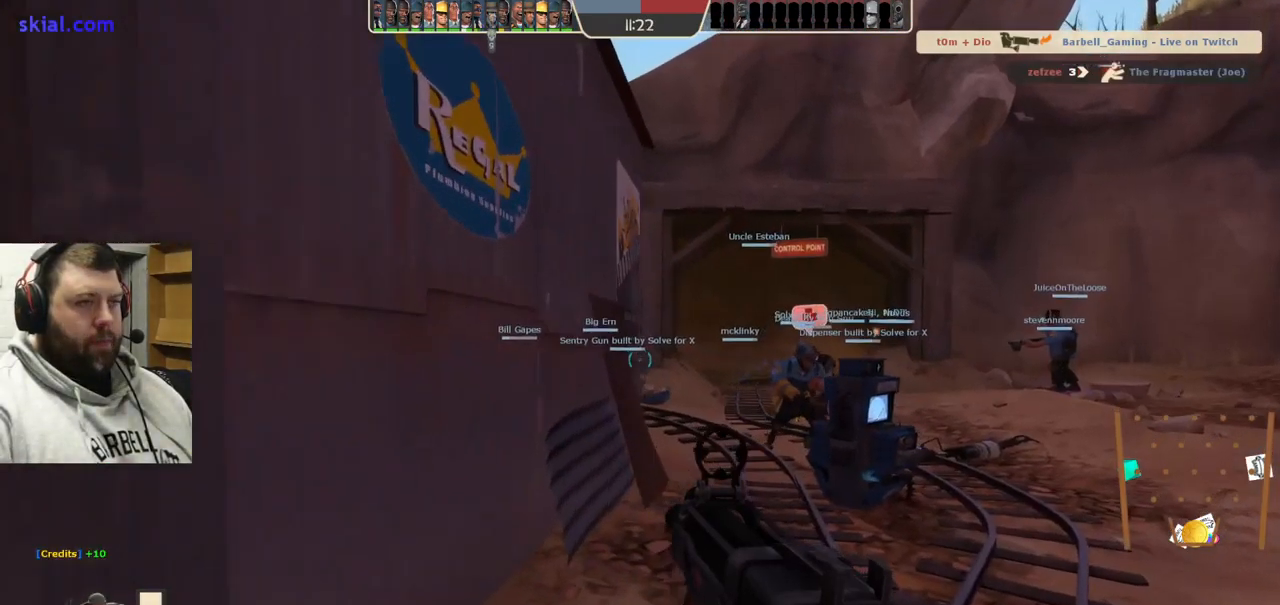
{"buttons": ["SQUARE"], "left_stick": "up-right", "right_stick": "center", "events": [[134, "R3", "down"], [250, "R3", "up"], [500, "SQUARE", "down"]]}
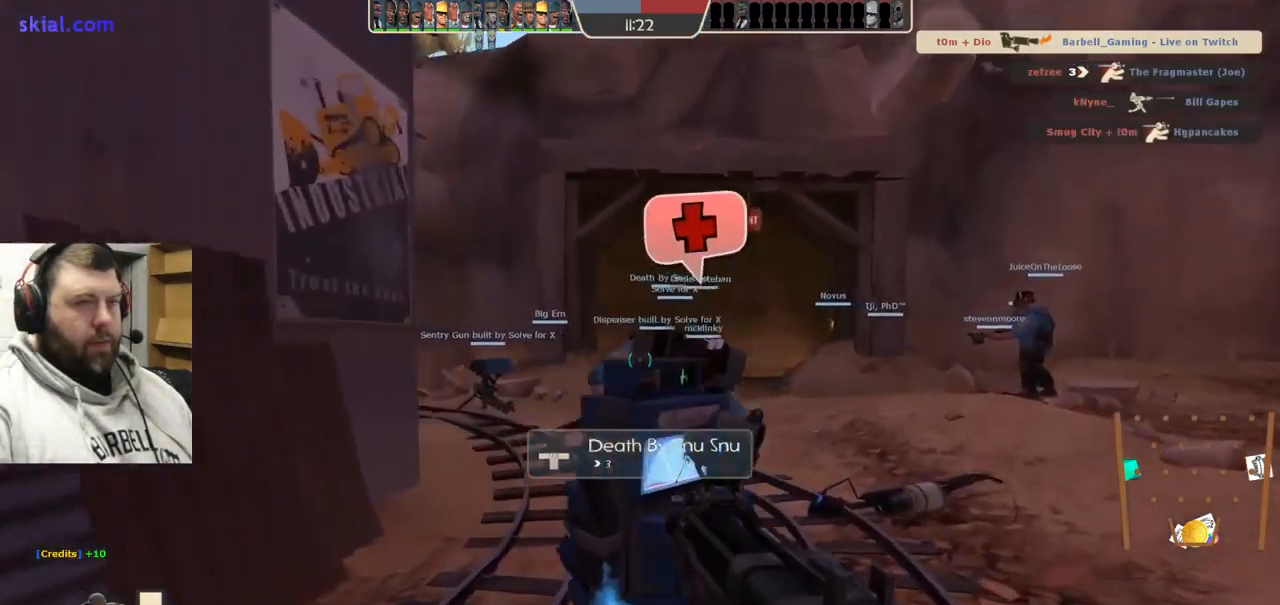
{"buttons": [], "left_stick": "up-right", "right_stick": "left", "events": [[50, "SQUARE", "up"], [134, "SQUARE", "down"], [217, "SQUARE", "up"], [384, "right_stick", "left"]]}
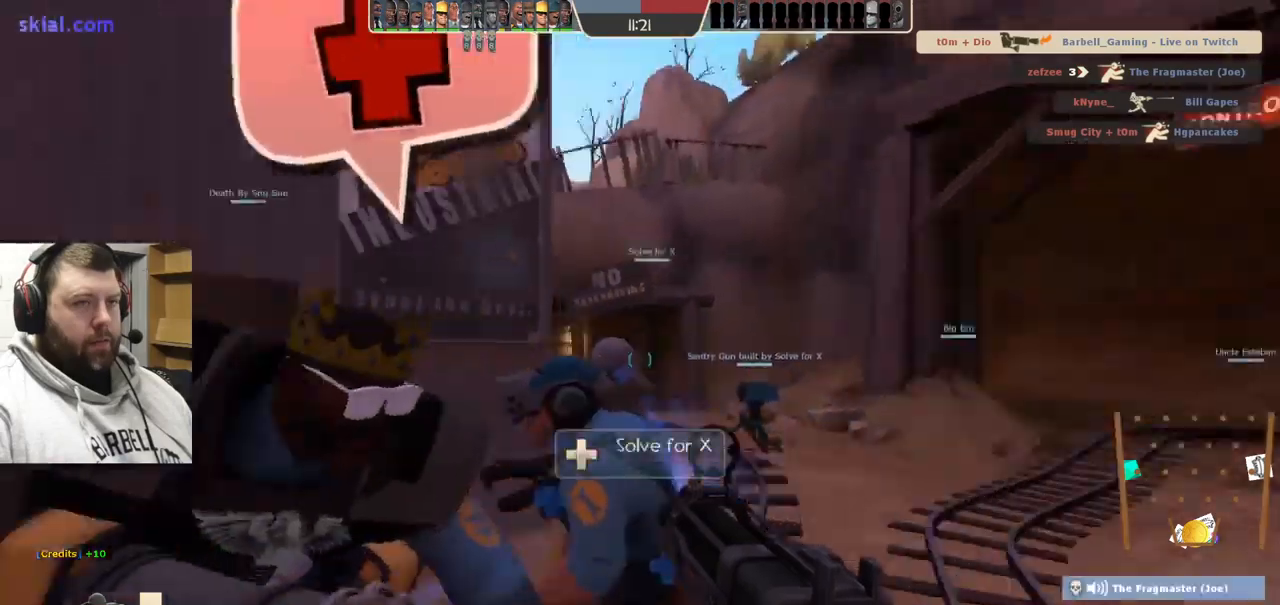
{"buttons": [], "left_stick": "up-right", "right_stick": "center", "events": [[33, "right_stick", "center"], [150, "SQUARE", "down"], [217, "SQUARE", "up"], [300, "SQUARE", "down"], [400, "SQUARE", "up"]]}
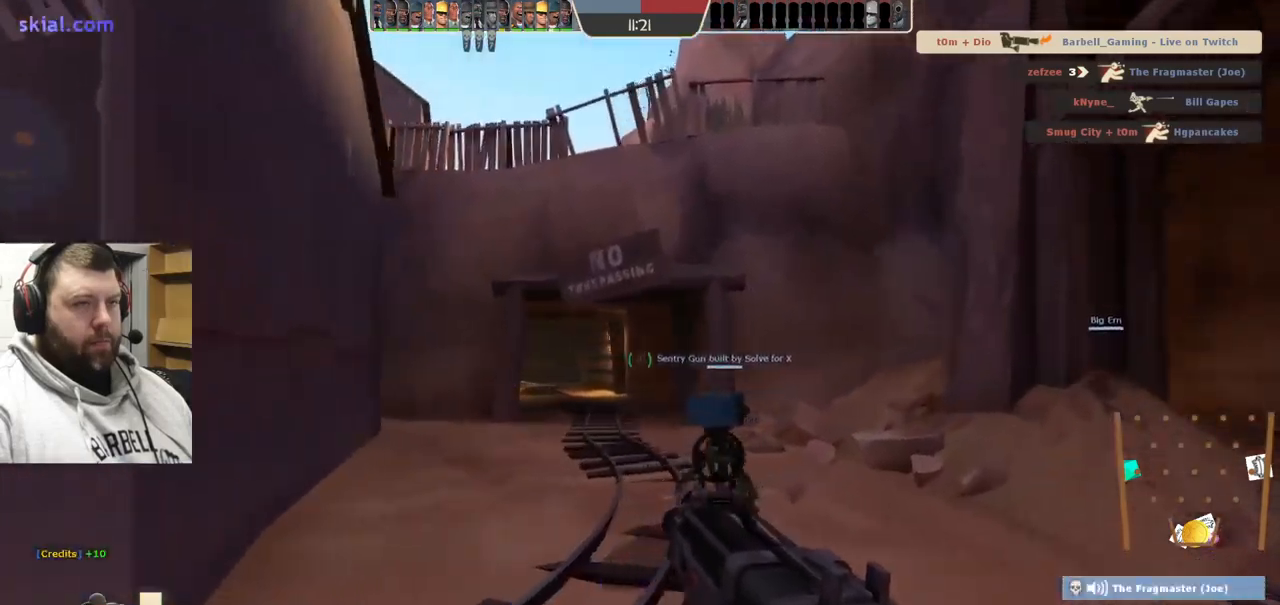
{"buttons": [], "left_stick": "up", "right_stick": "right", "events": [[167, "right_stick", "right"], [317, "right_stick", "center"], [433, "left_stick", "up"], [483, "right_stick", "right"]]}
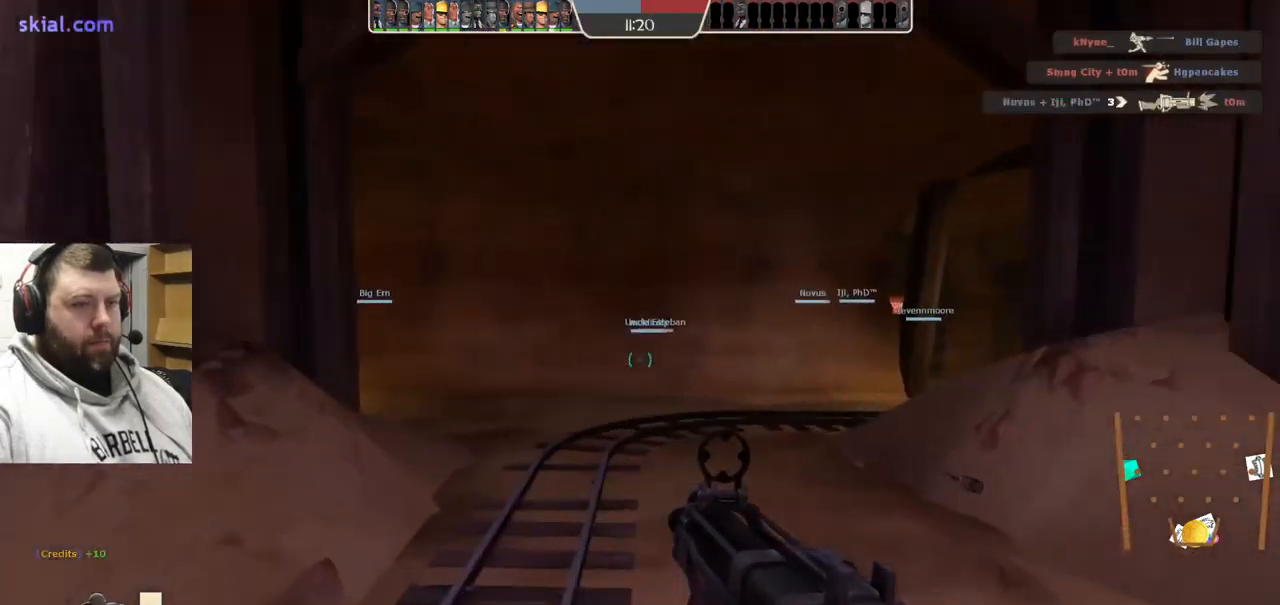
{"buttons": [], "left_stick": "up", "right_stick": "center", "events": [[67, "right_stick", "center"], [200, "SQUARE", "down"], [267, "SQUARE", "up"], [333, "SQUARE", "down"], [433, "SQUARE", "up"]]}
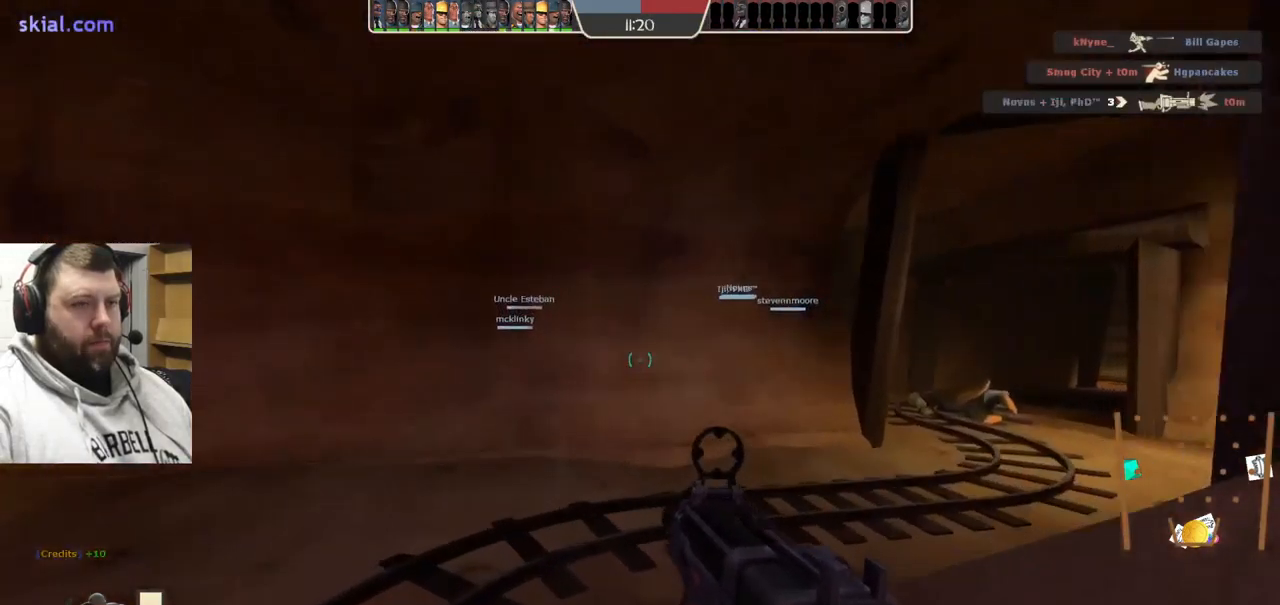
{"buttons": [], "left_stick": "right", "right_stick": "center", "events": [[267, "left_stick", "up-right"], [267, "right_stick", "left"], [367, "left_stick", "right"], [417, "right_stick", "center"]]}
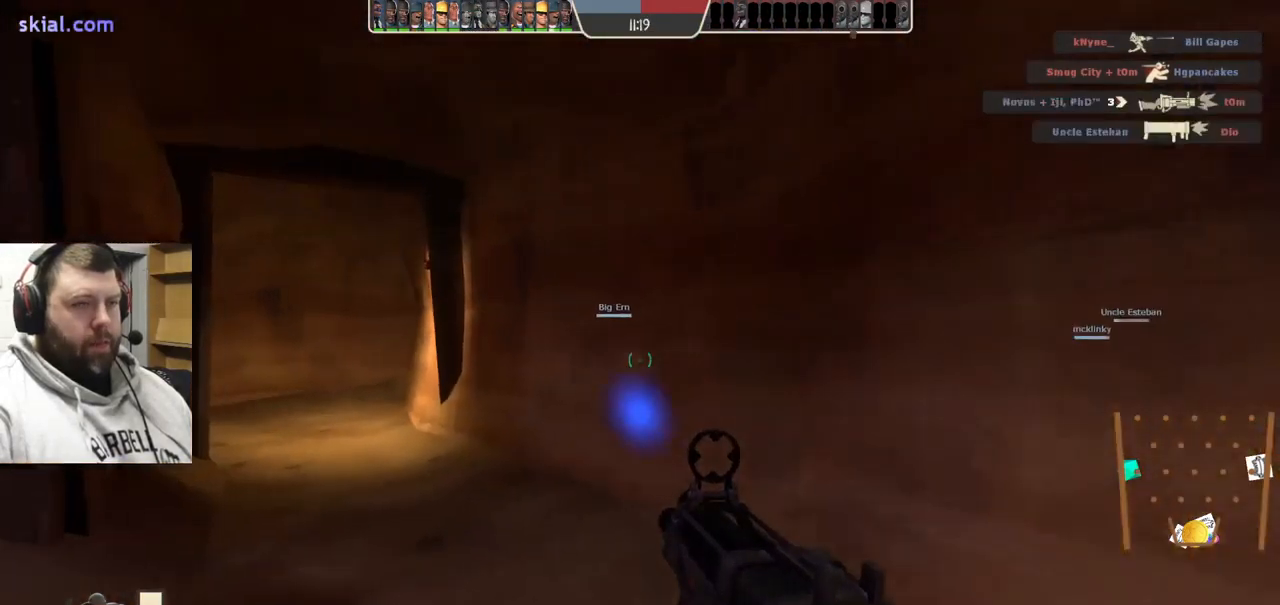
{"buttons": ["SQUARE"], "left_stick": "up-right", "right_stick": "center", "events": [[50, "right_stick", "right"], [200, "left_stick", "up-right"], [217, "right_stick", "center"], [317, "SQUARE", "down"], [383, "SQUARE", "up"], [450, "SQUARE", "down"]]}
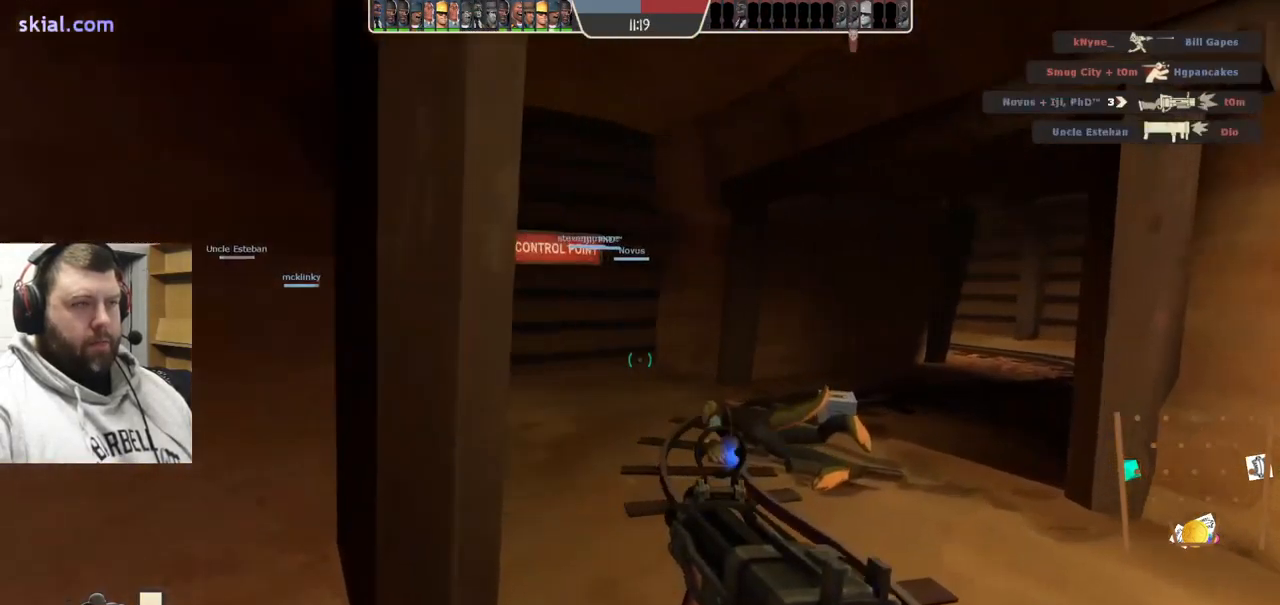
{"buttons": [], "left_stick": "up-right", "right_stick": "left", "events": [[33, "SQUARE", "up"], [183, "right_stick", "left"], [350, "right_stick", "center"], [500, "right_stick", "left"]]}
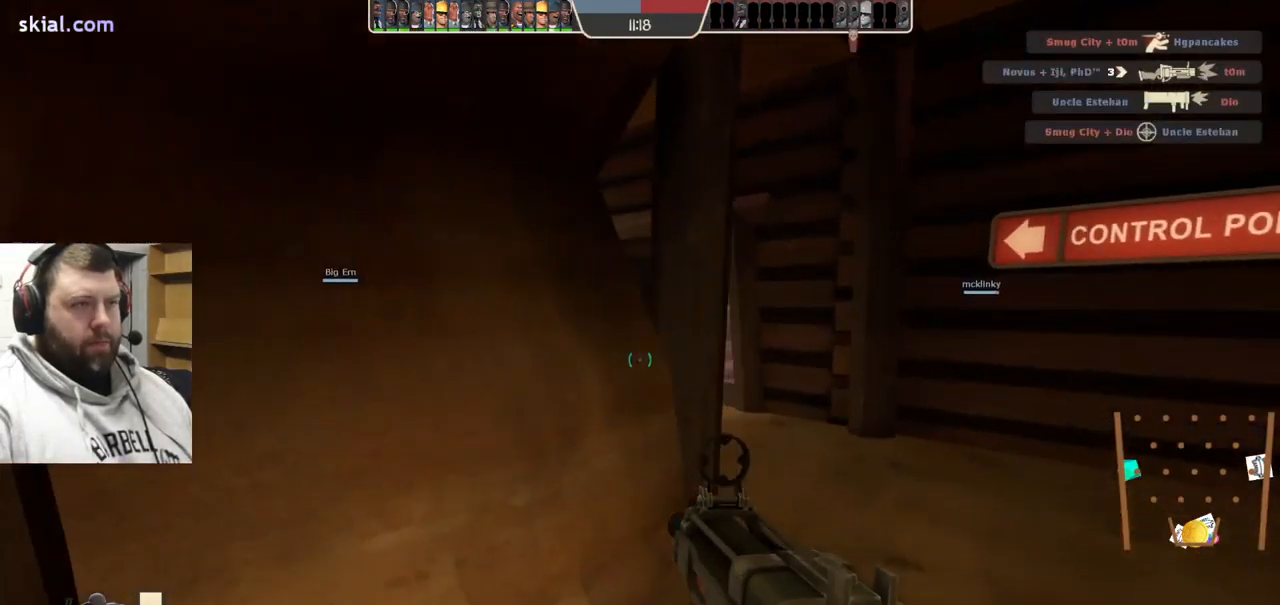
{"buttons": ["R2"], "left_stick": "down-right", "right_stick": "center", "events": [[117, "right_stick", "center"], [133, "left_stick", "right"], [250, "left_stick", "down-right"], [433, "R2", "down"]]}
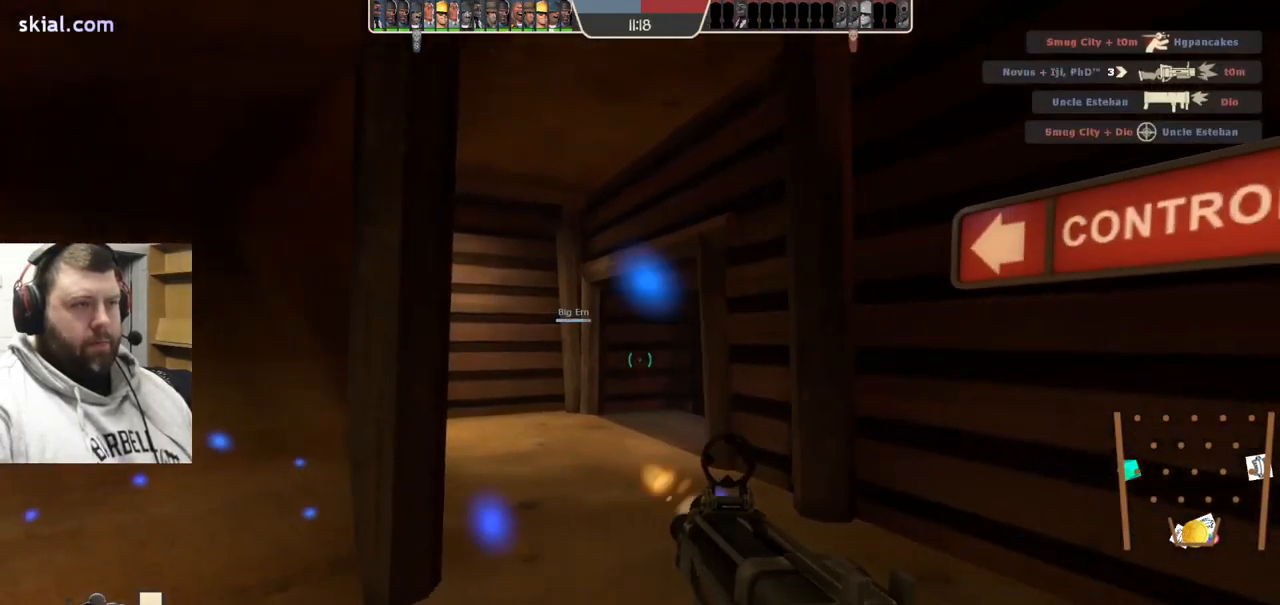
{"buttons": [], "left_stick": "up-right", "right_stick": "center", "events": [[50, "R2", "up"], [250, "right_stick", "right"], [433, "right_stick", "center"], [450, "left_stick", "up-right"]]}
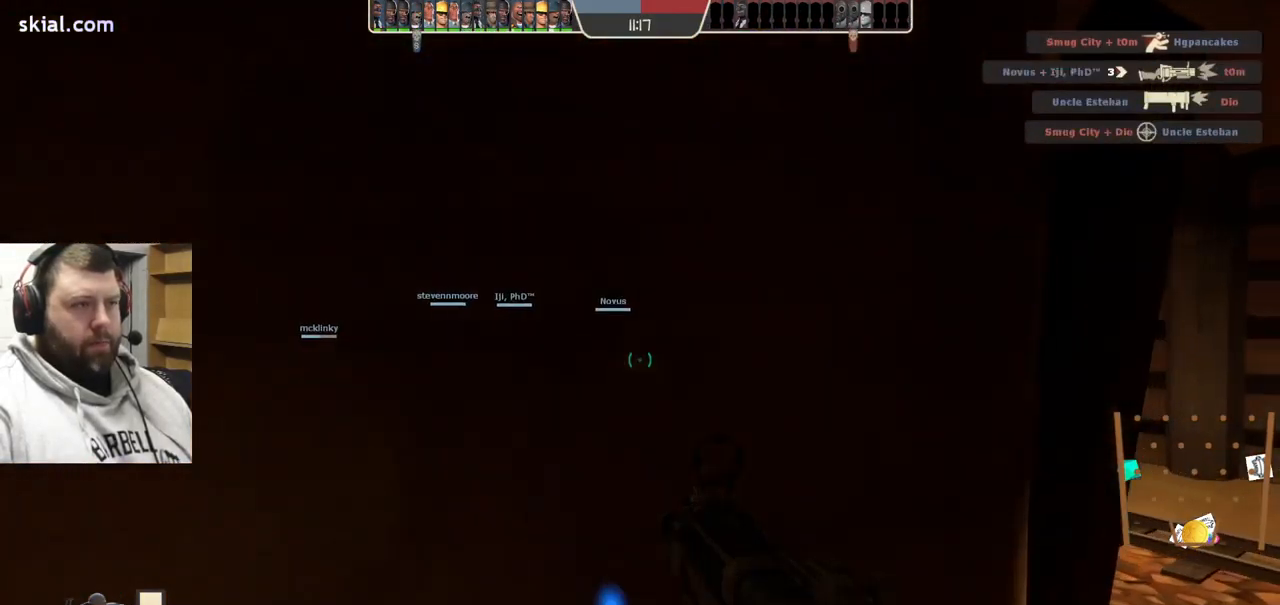
{"buttons": [], "left_stick": "up-right", "right_stick": "center", "events": [[33, "SQUARE", "down"], [100, "SQUARE", "up"], [167, "SQUARE", "down"], [267, "SQUARE", "up"]]}
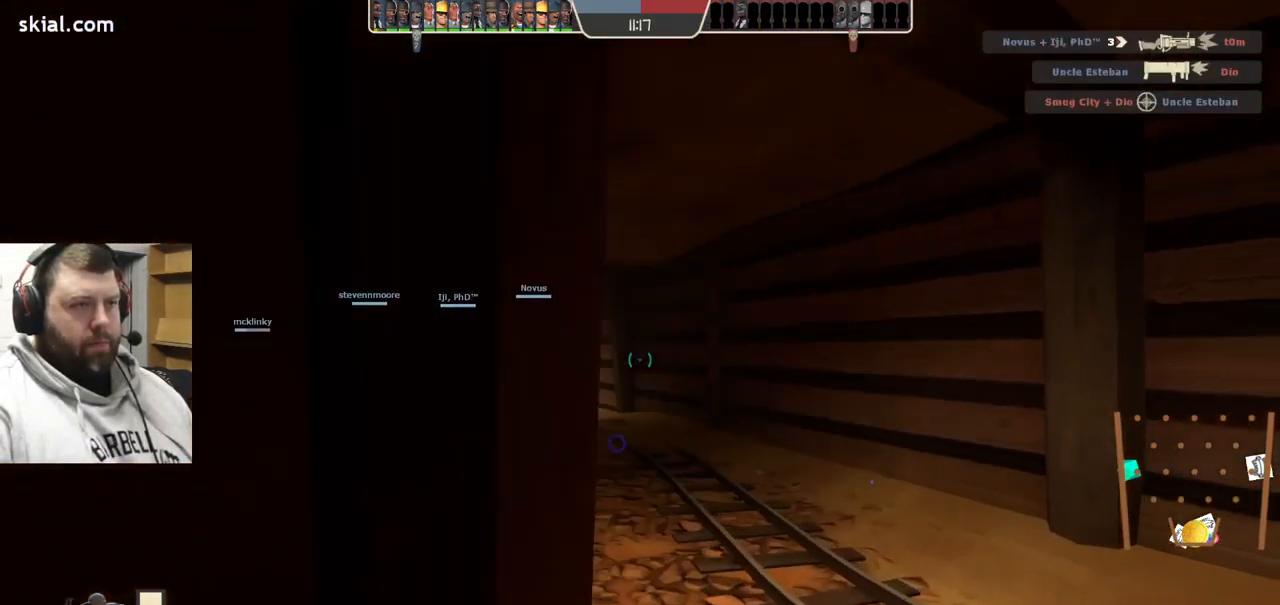
{"buttons": [], "left_stick": "up-right", "right_stick": "center", "events": [[67, "right_stick", "left"], [200, "right_stick", "center"]]}
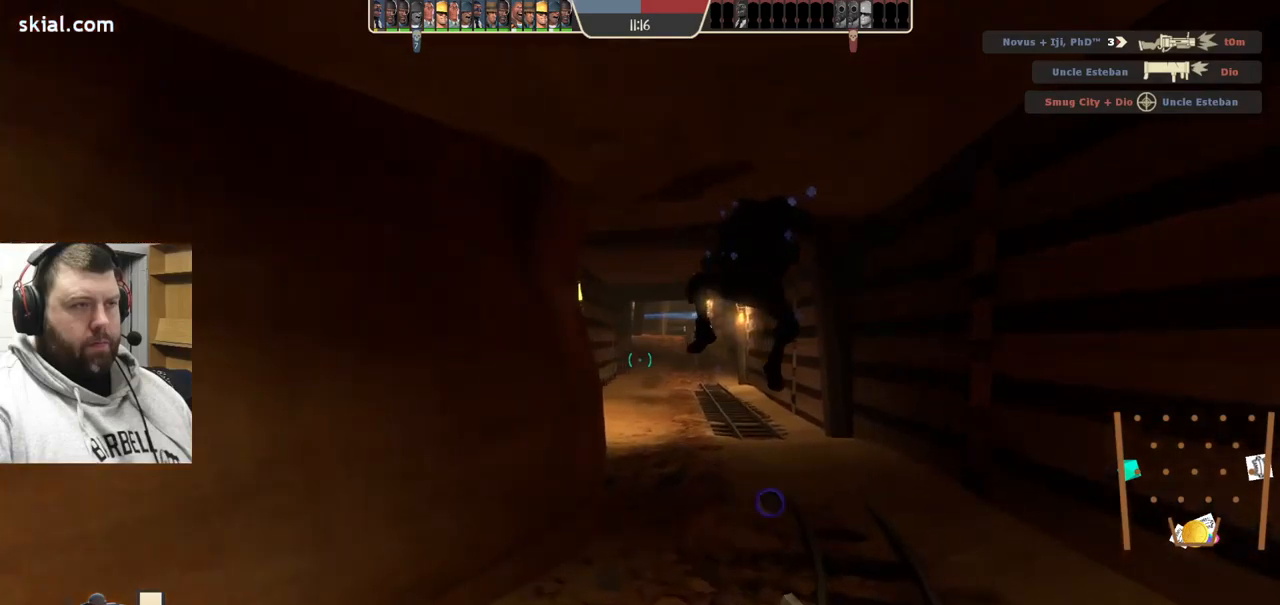
{"buttons": [], "left_stick": "up-right", "right_stick": "center", "events": []}
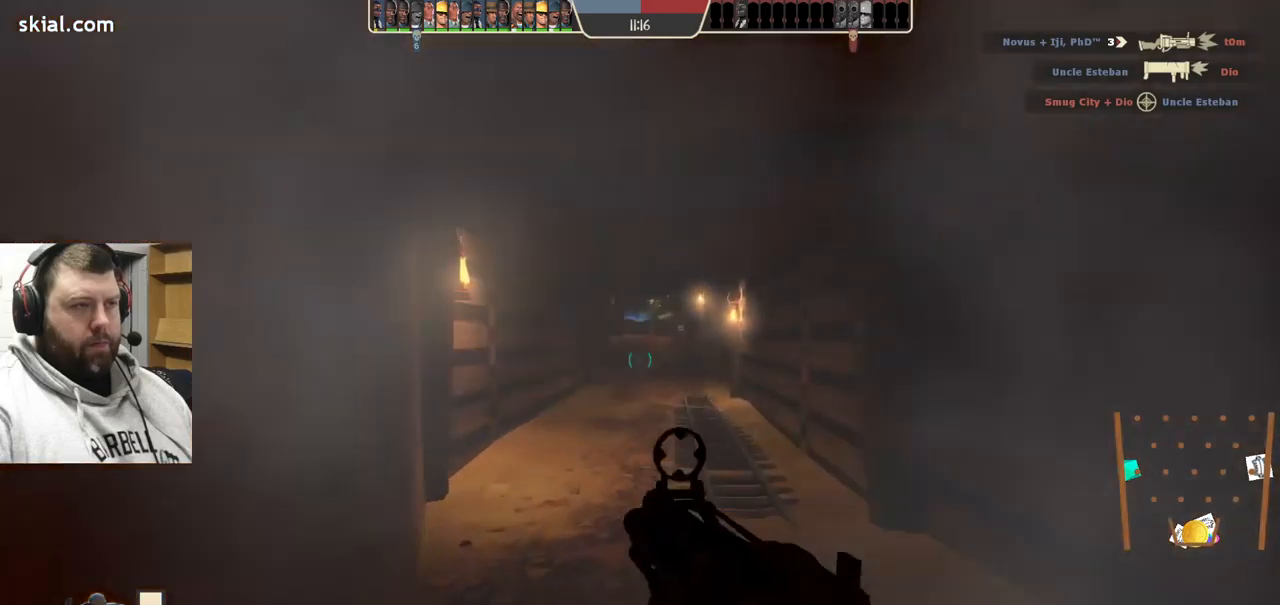
{"buttons": ["R3"], "left_stick": "right", "right_stick": "center", "events": [[250, "right_stick", "left"], [400, "right_stick", "center"], [450, "left_stick", "right"], [484, "R3", "down"]]}
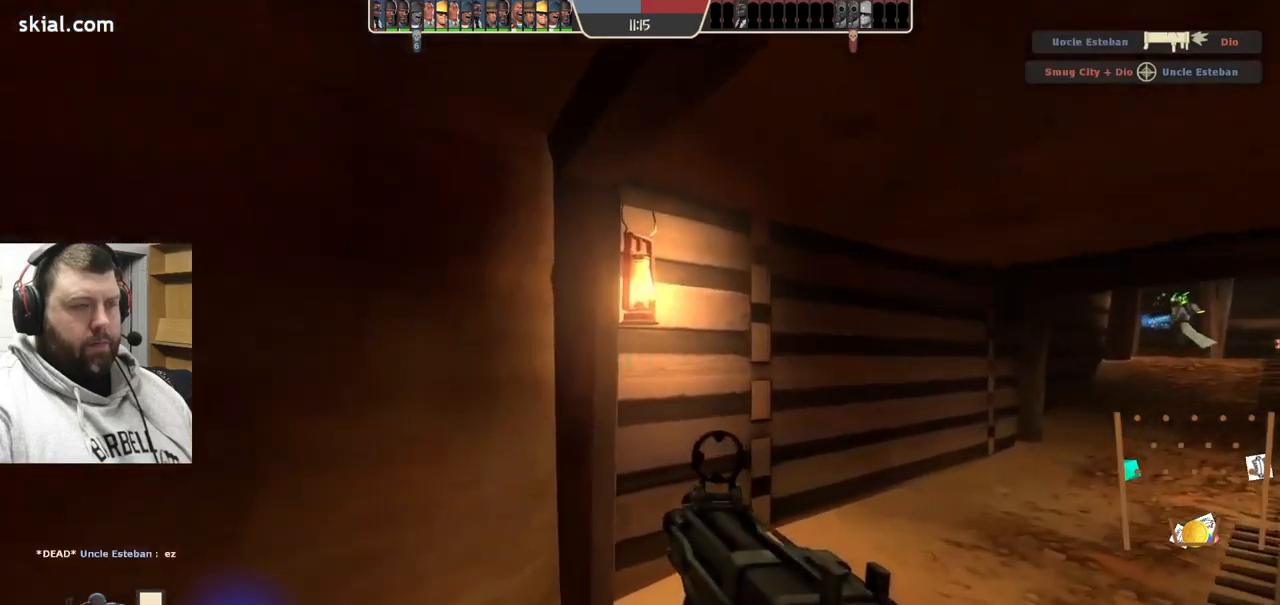
{"buttons": [], "left_stick": "down-right", "right_stick": "center", "events": [[34, "right_stick", "left"], [84, "R3", "up"], [100, "left_stick", "down-right"], [284, "right_stick", "center"], [417, "SQUARE", "down"], [484, "SQUARE", "up"]]}
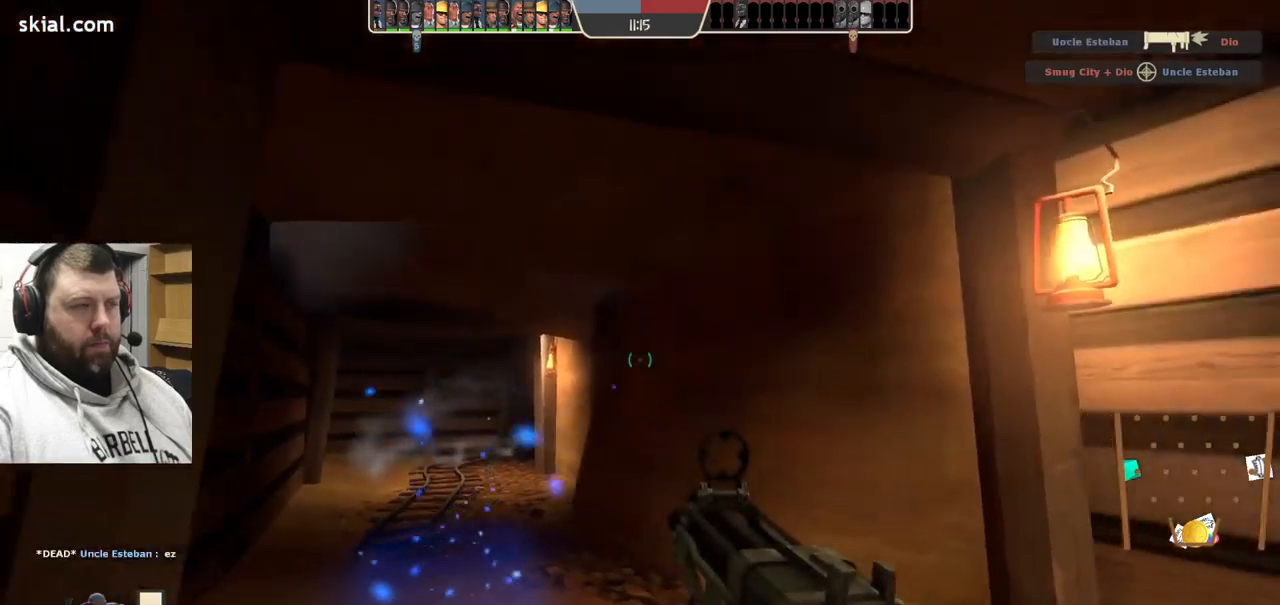
{"buttons": [], "left_stick": "left", "right_stick": "left", "events": [[50, "SQUARE", "down"], [134, "SQUARE", "up"], [184, "SQUARE", "down"], [267, "SQUARE", "up"], [334, "left_stick", "down-left"], [367, "right_stick", "left"], [500, "left_stick", "left"]]}
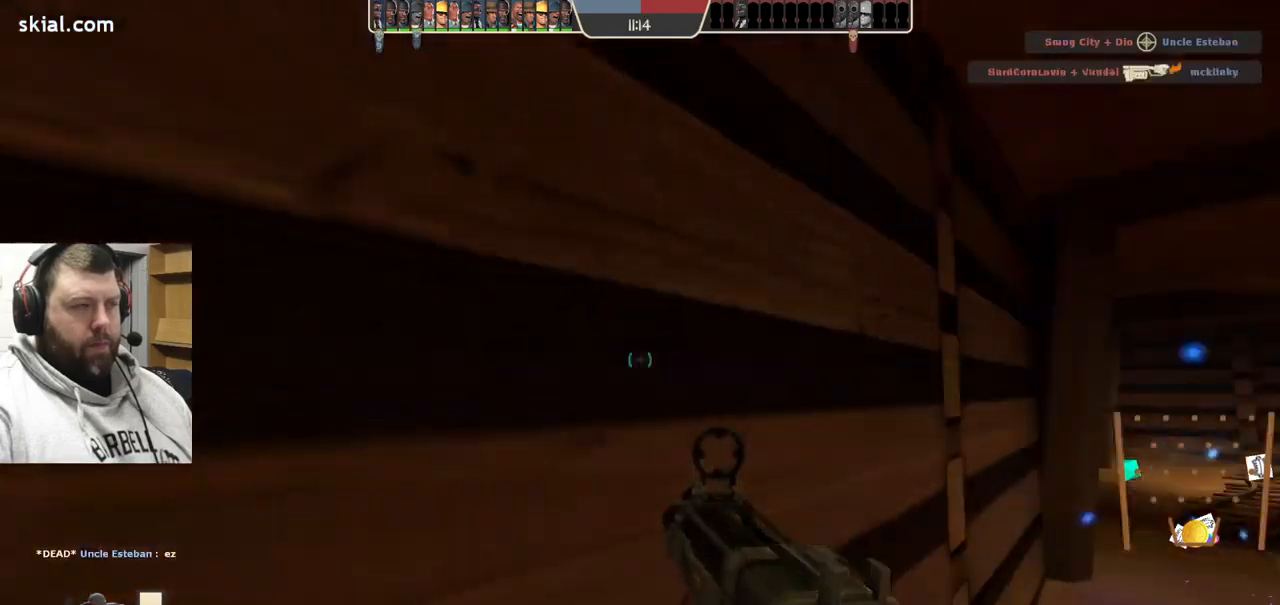
{"buttons": ["SQUARE"], "left_stick": "up", "right_stick": "center", "events": [[134, "left_stick", "up-left"], [234, "left_stick", "up"], [250, "right_stick", "center"], [350, "SQUARE", "down"], [417, "SQUARE", "up"], [484, "SQUARE", "down"]]}